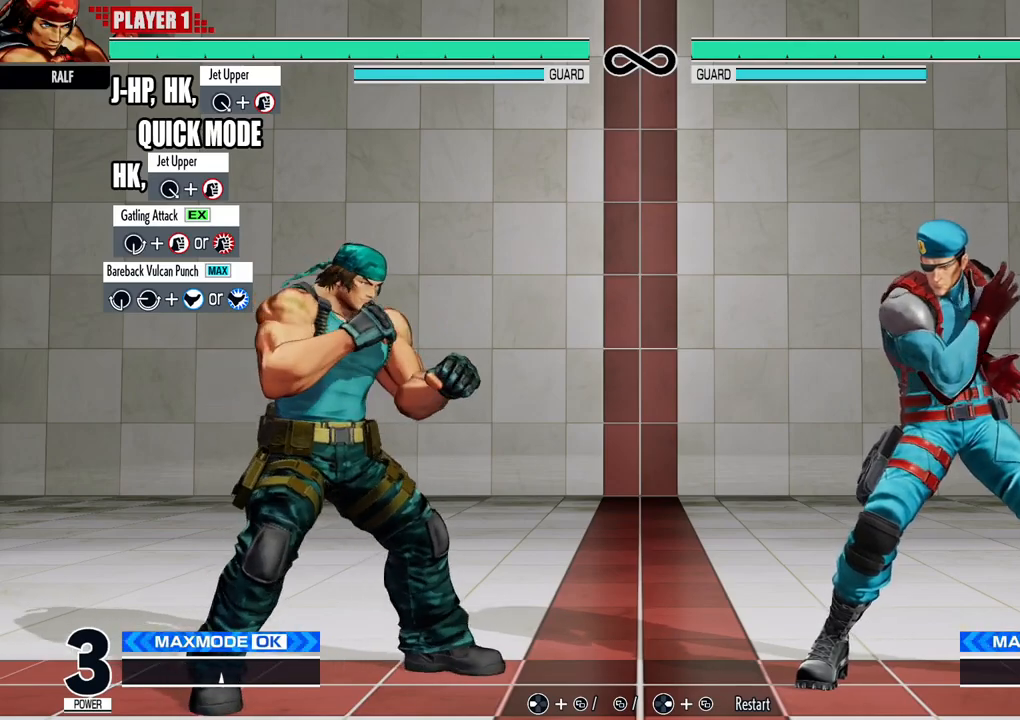
Gameplay with a controller (Xbox layout); each line is a JSON object with the inputs held at the frame after it. "events" lists button and stick changes between this image and that frame as [ms after this image, input, new state], when the widget could be followed in between. Not read: left_stick right_stick.
{"buttons": ["DPAD_RIGHT"], "events": [[167, "DPAD_RIGHT", "down"]]}
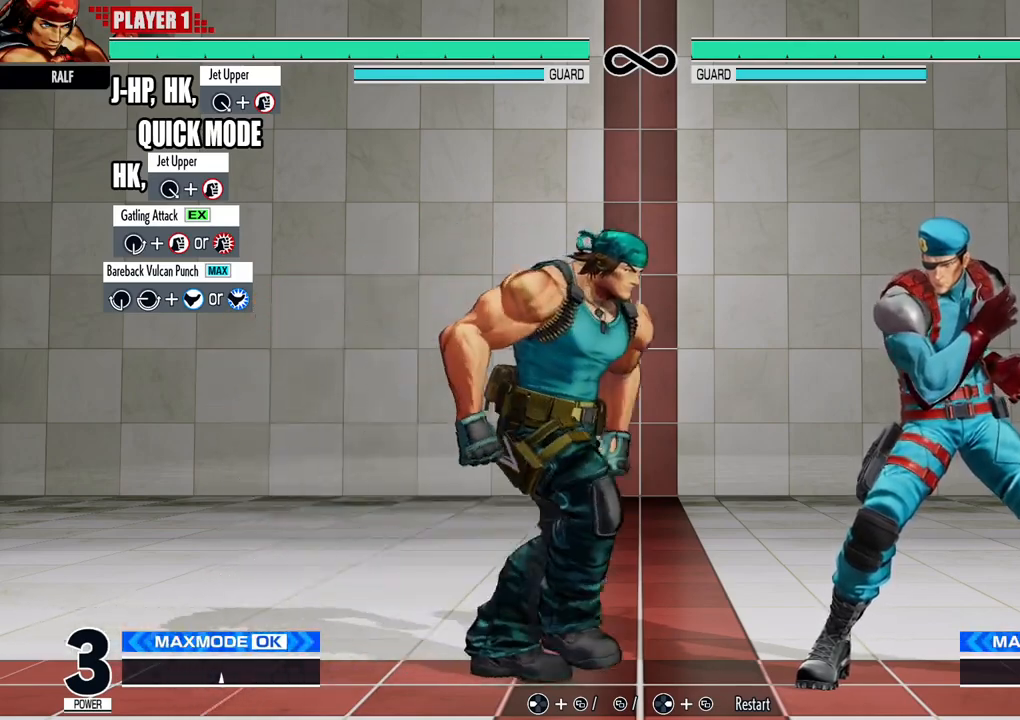
{"buttons": [], "events": [[484, "DPAD_RIGHT", "up"]]}
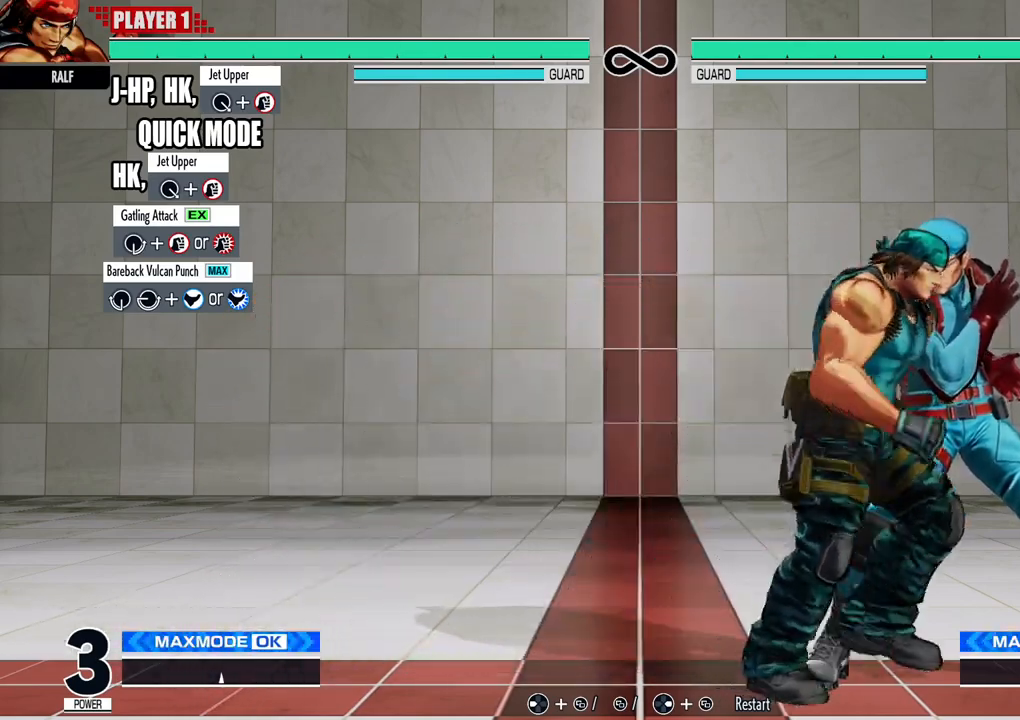
{"buttons": [], "events": []}
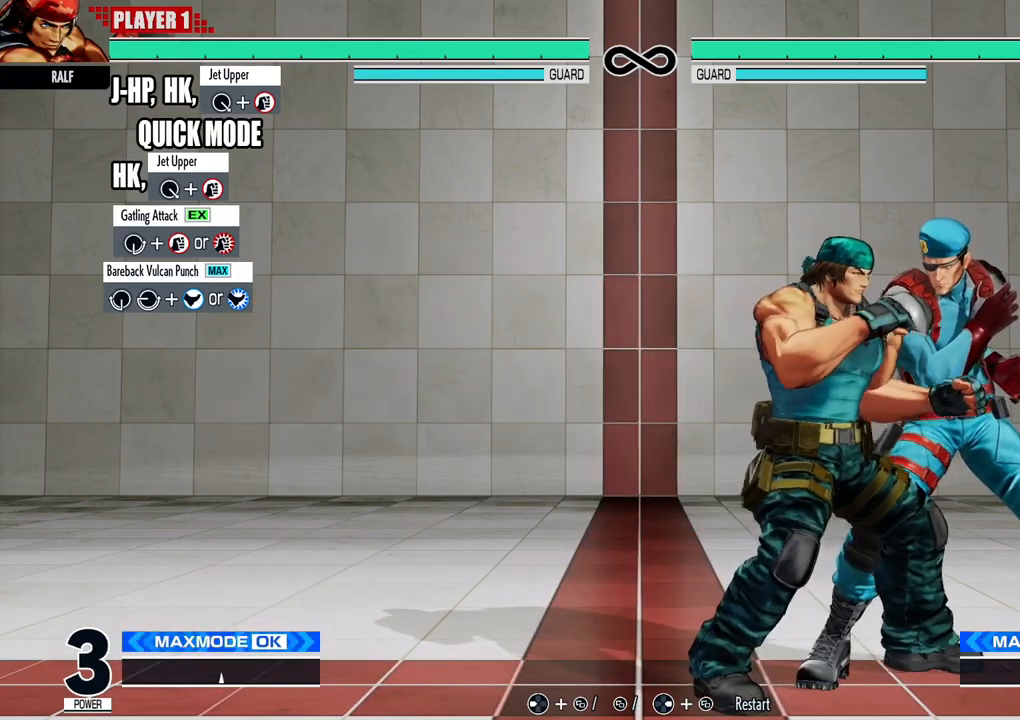
{"buttons": [], "events": []}
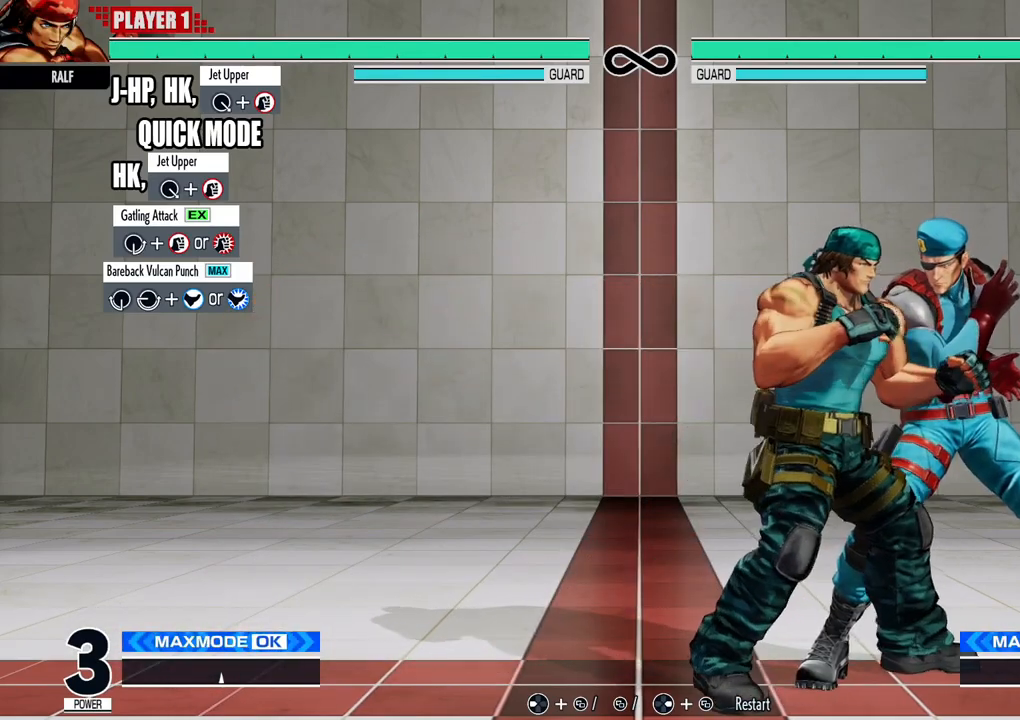
{"buttons": [], "events": []}
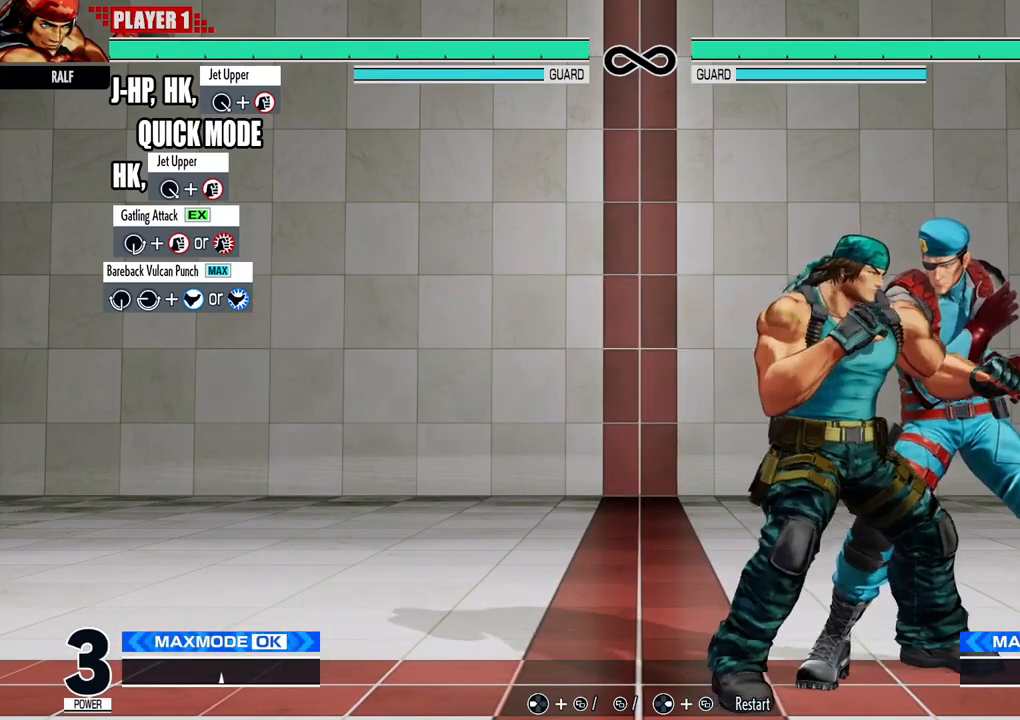
{"buttons": [], "events": []}
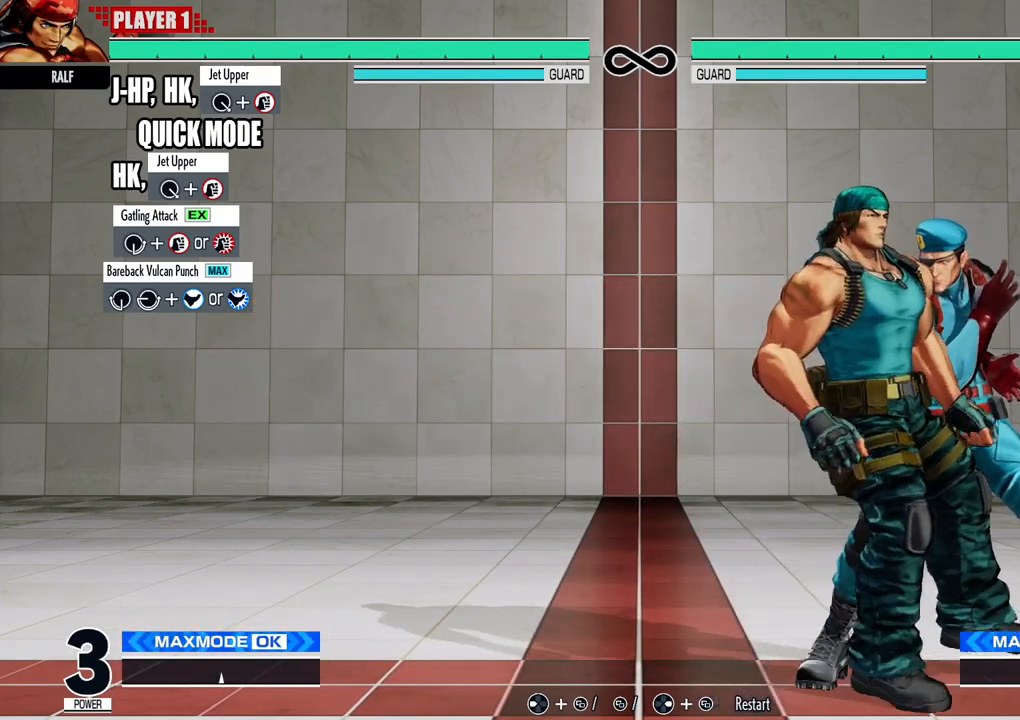
{"buttons": [], "events": []}
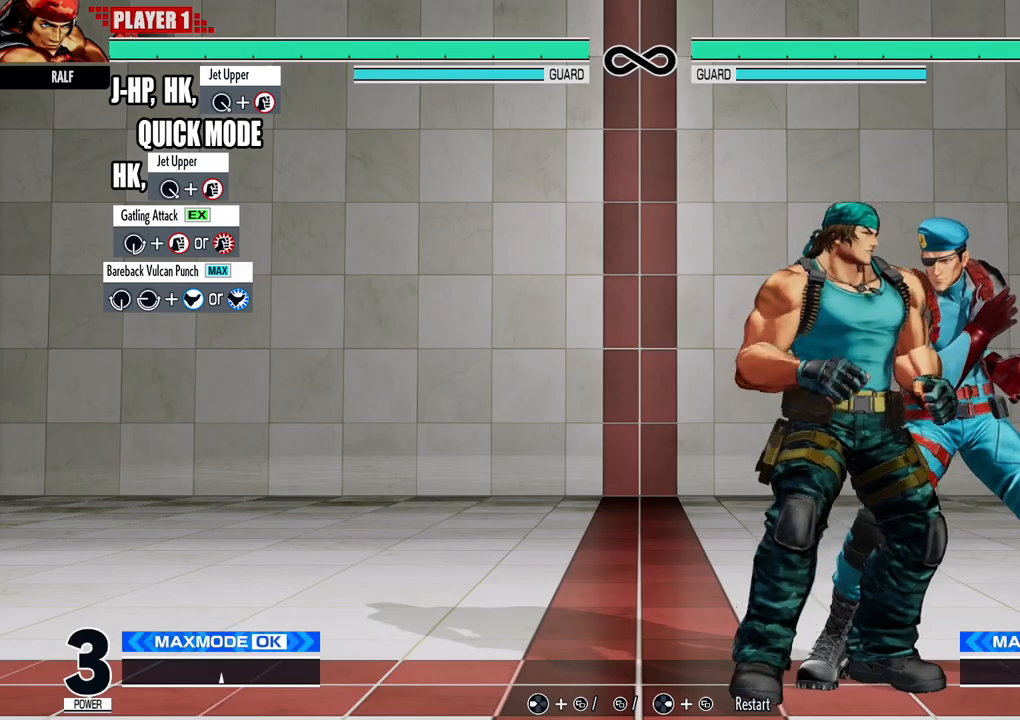
{"buttons": [], "events": []}
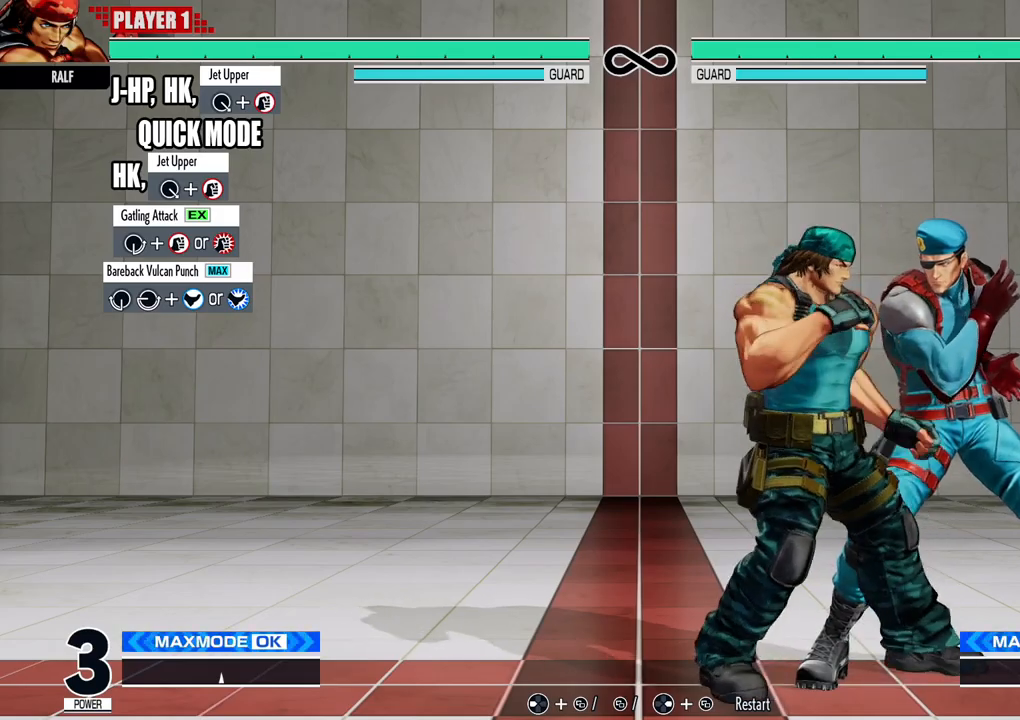
{"buttons": [], "events": []}
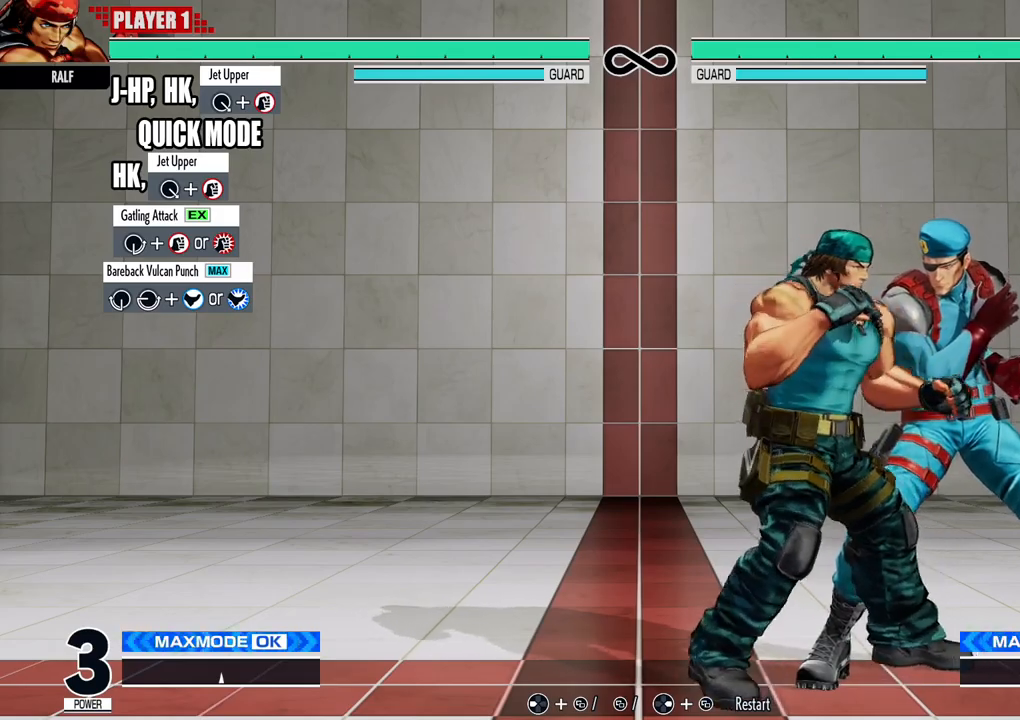
{"buttons": [], "events": []}
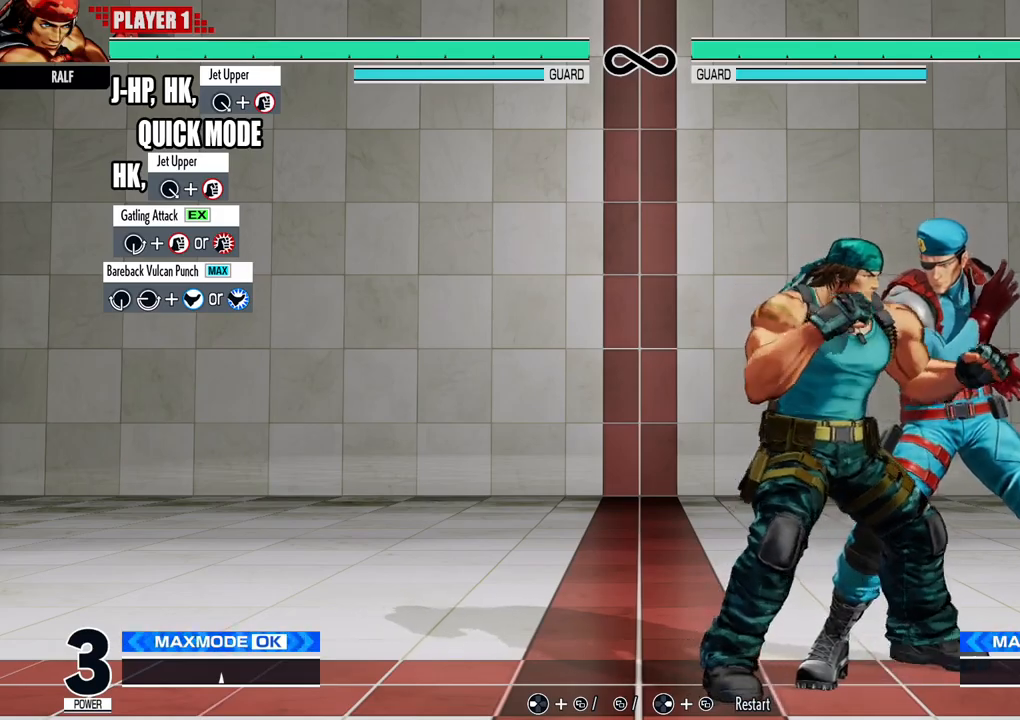
{"buttons": ["DPAD_LEFT"], "events": [[418, "DPAD_DOWN", "down"], [484, "DPAD_LEFT", "down"], [501, "DPAD_DOWN", "up"]]}
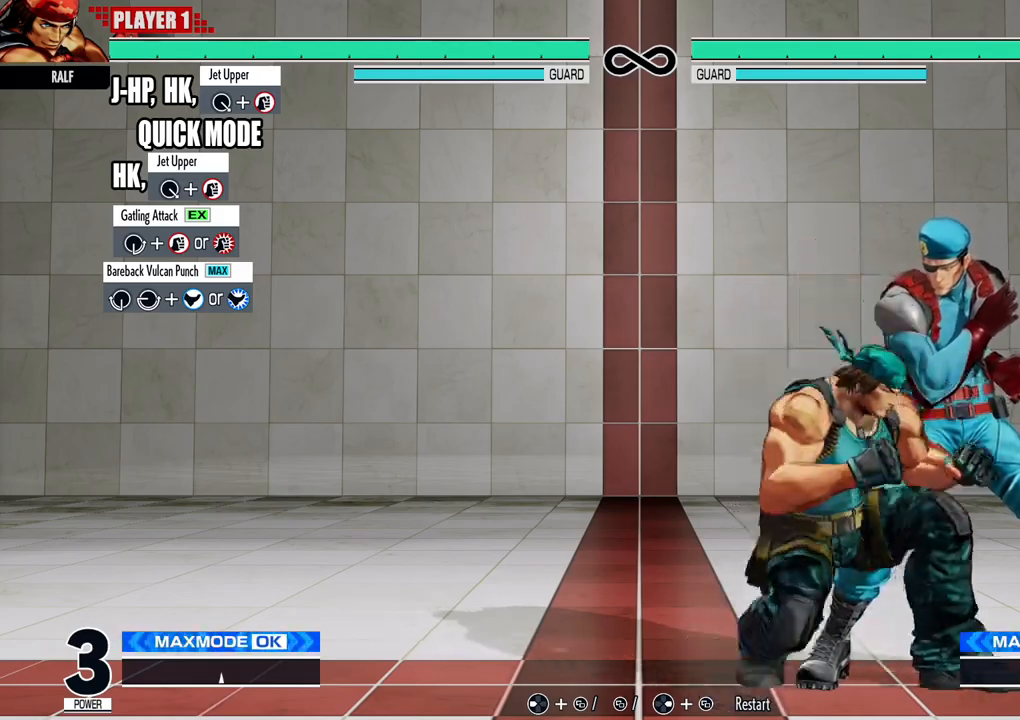
{"buttons": [], "events": [[17, "DPAD_LEFT", "up"], [150, "DPAD_DOWN", "down"], [167, "DPAD_RIGHT", "down"], [200, "DPAD_DOWN", "up"], [234, "B", "down"], [250, "DPAD_RIGHT", "up"], [350, "B", "up"]]}